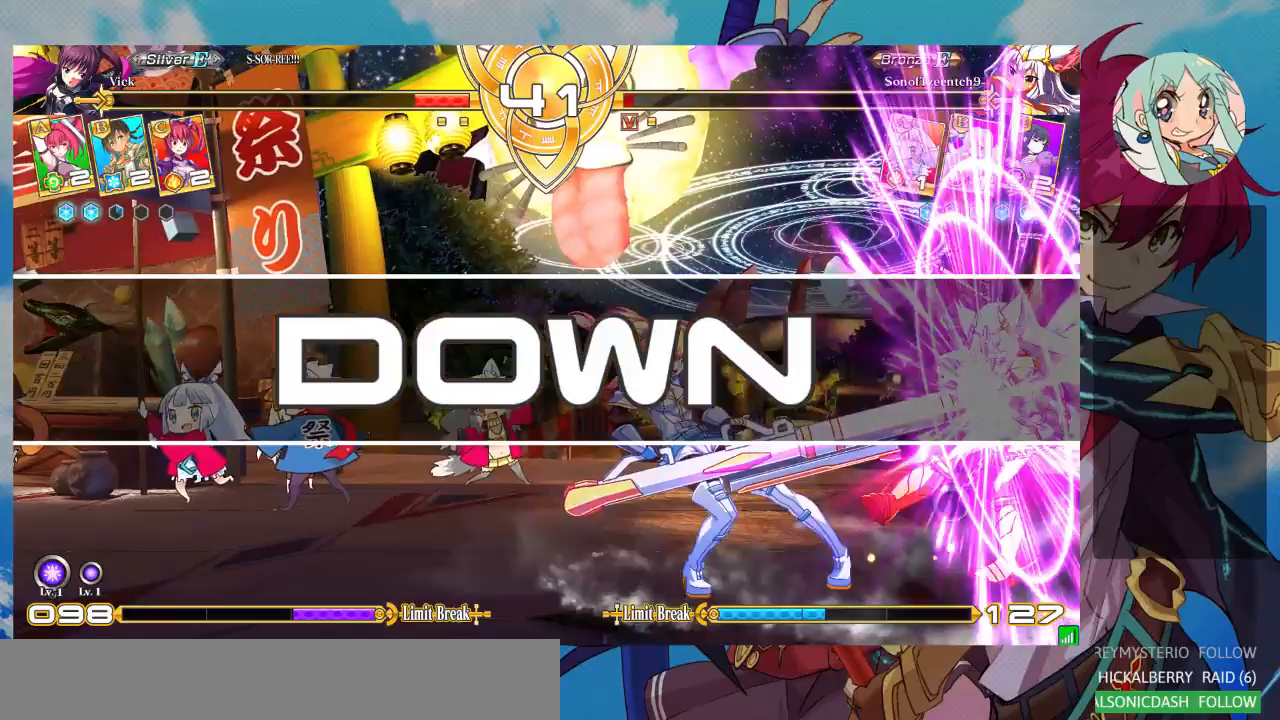
Gameplay with a controller (arcade stick); each line is a JSON object with the inputs held at the frame after it (dt_ms = milliseconds from this image to that frame). "events" lists button and stick changes between this image and that frame as [ms after this image, input, new state], when the widget could be followed in between. Not read: L3 R3.
{"dt_ms": 500, "buttons": [], "left_stick": "center", "events": []}
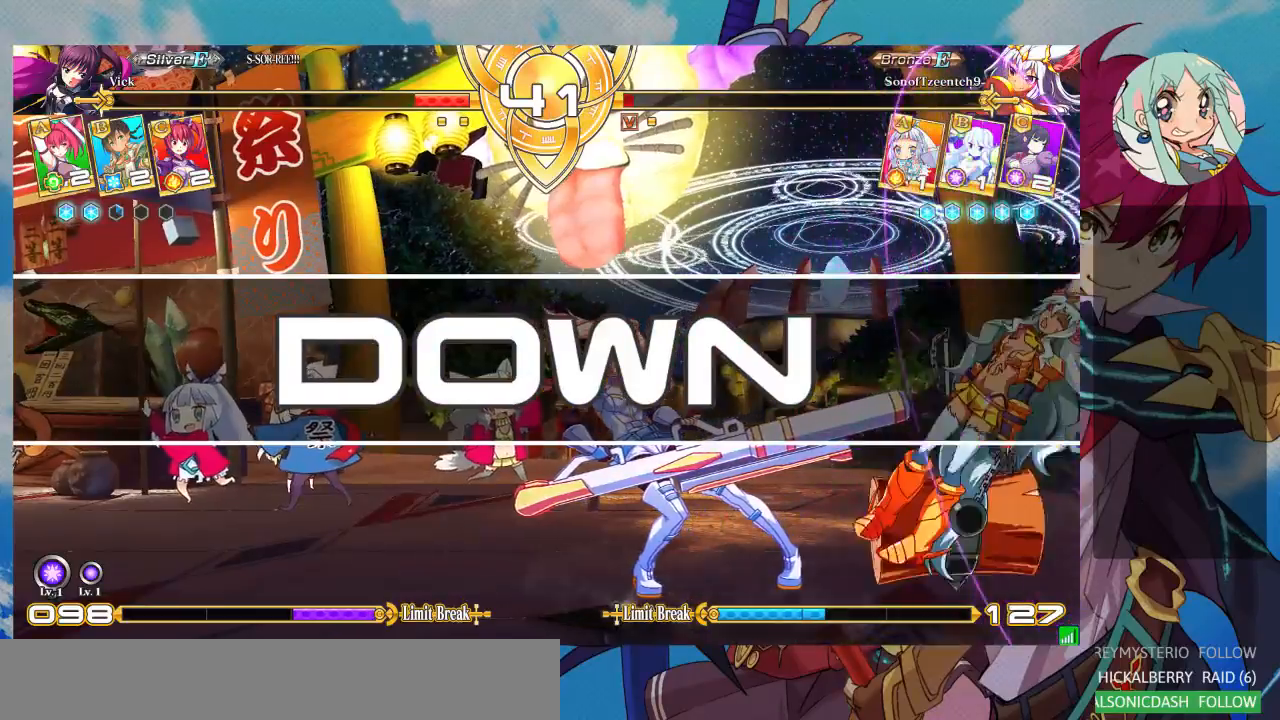
{"dt_ms": 500, "buttons": [], "left_stick": "center", "events": []}
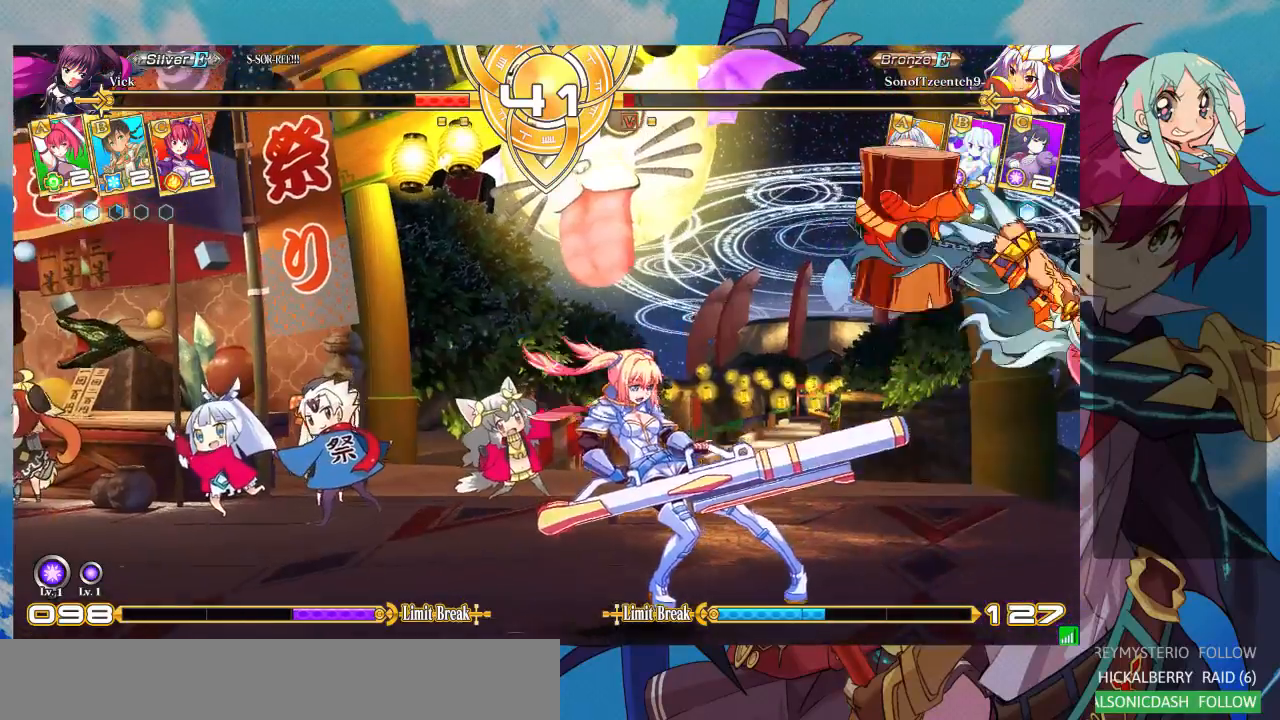
{"dt_ms": 500, "buttons": [], "left_stick": "center", "events": []}
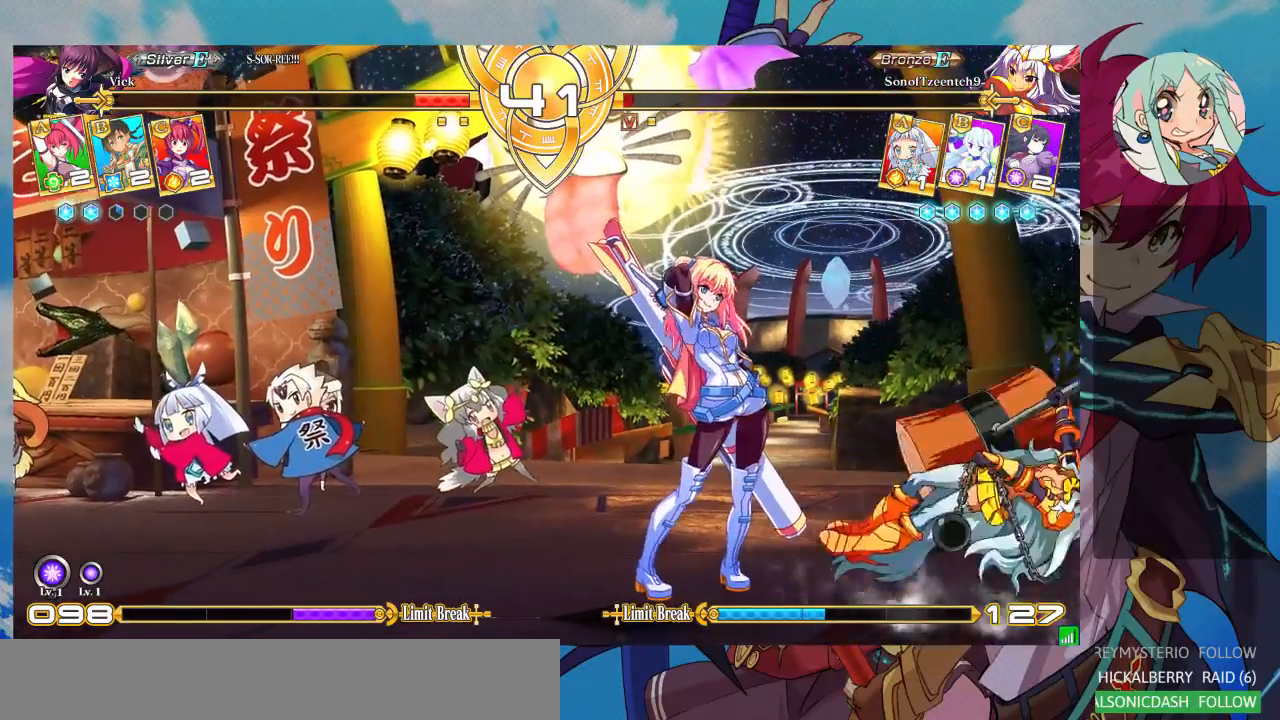
{"dt_ms": 500, "buttons": [], "left_stick": "center", "events": []}
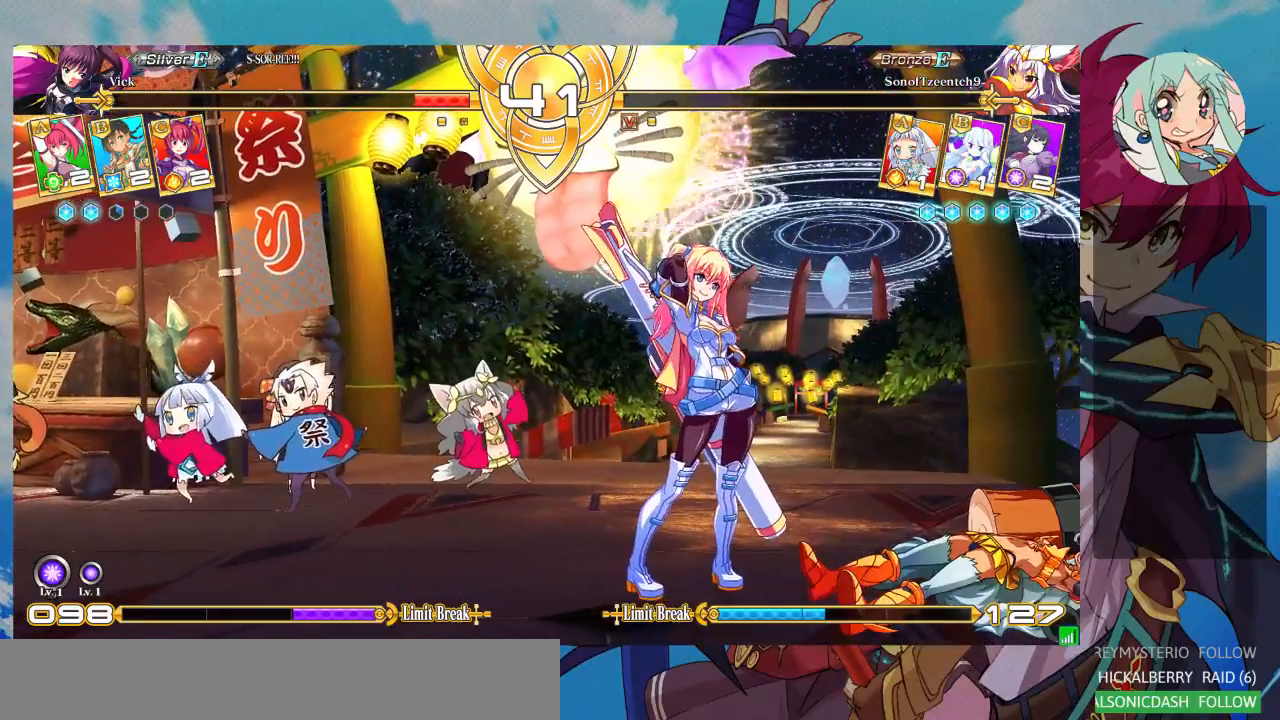
{"dt_ms": 500, "buttons": ["SQUARE", "TRIANGLE"], "left_stick": "center", "events": [[433, "TRIANGLE", "down"], [467, "SQUARE", "down"]]}
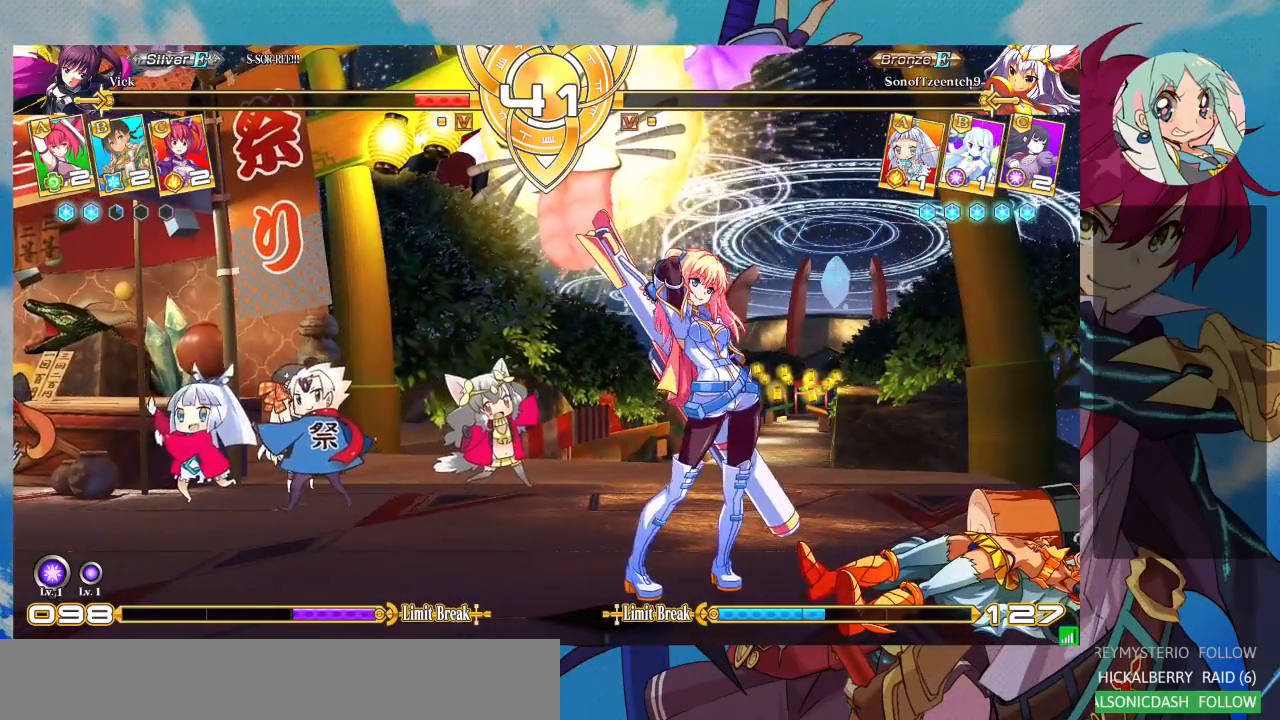
{"dt_ms": 500, "buttons": [], "left_stick": "center", "events": [[33, "TRIANGLE", "up"], [67, "SQUARE", "up"]]}
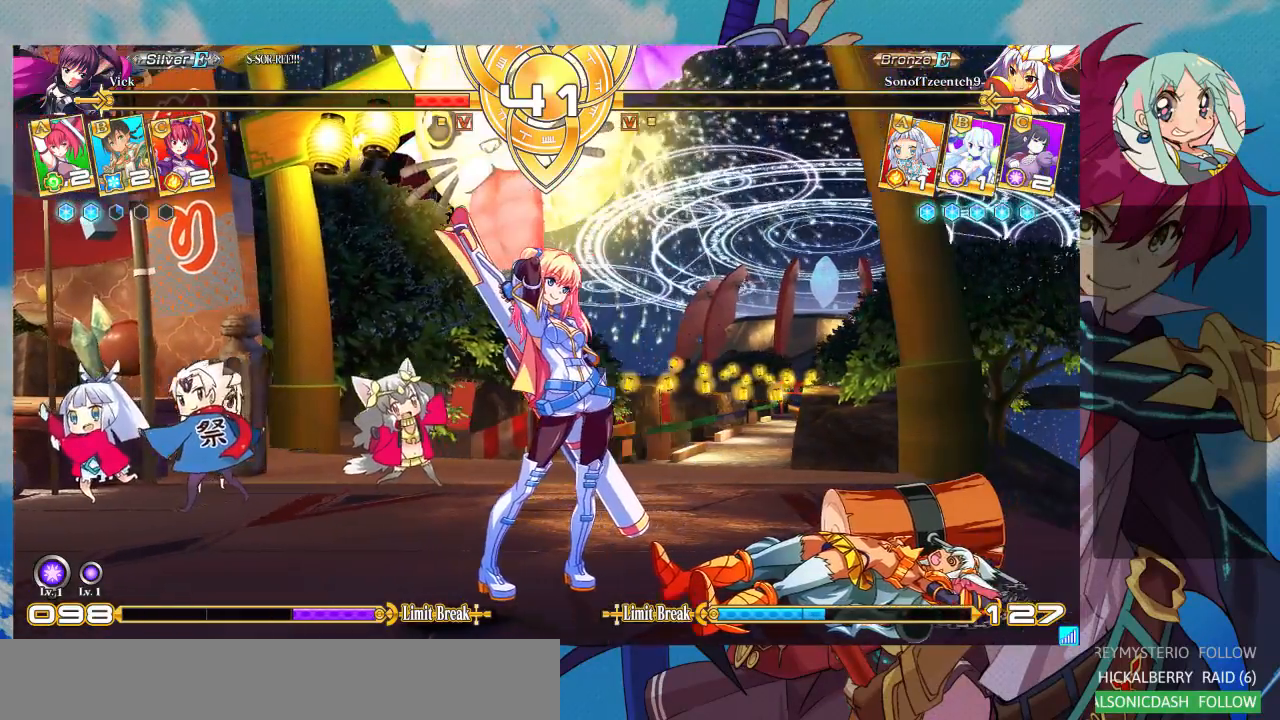
{"dt_ms": 500, "buttons": [], "left_stick": "center", "events": [[67, "SQUARE", "down"], [167, "SQUARE", "up"]]}
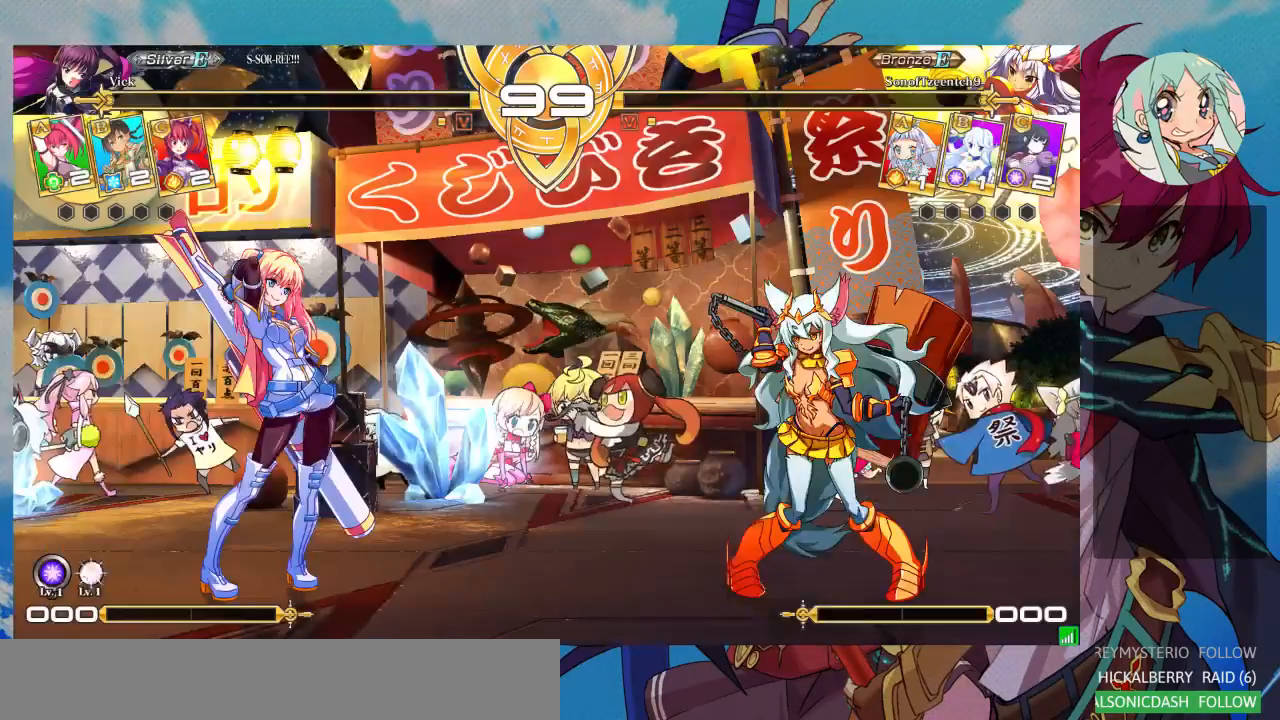
{"dt_ms": 500, "buttons": [], "left_stick": "center", "events": []}
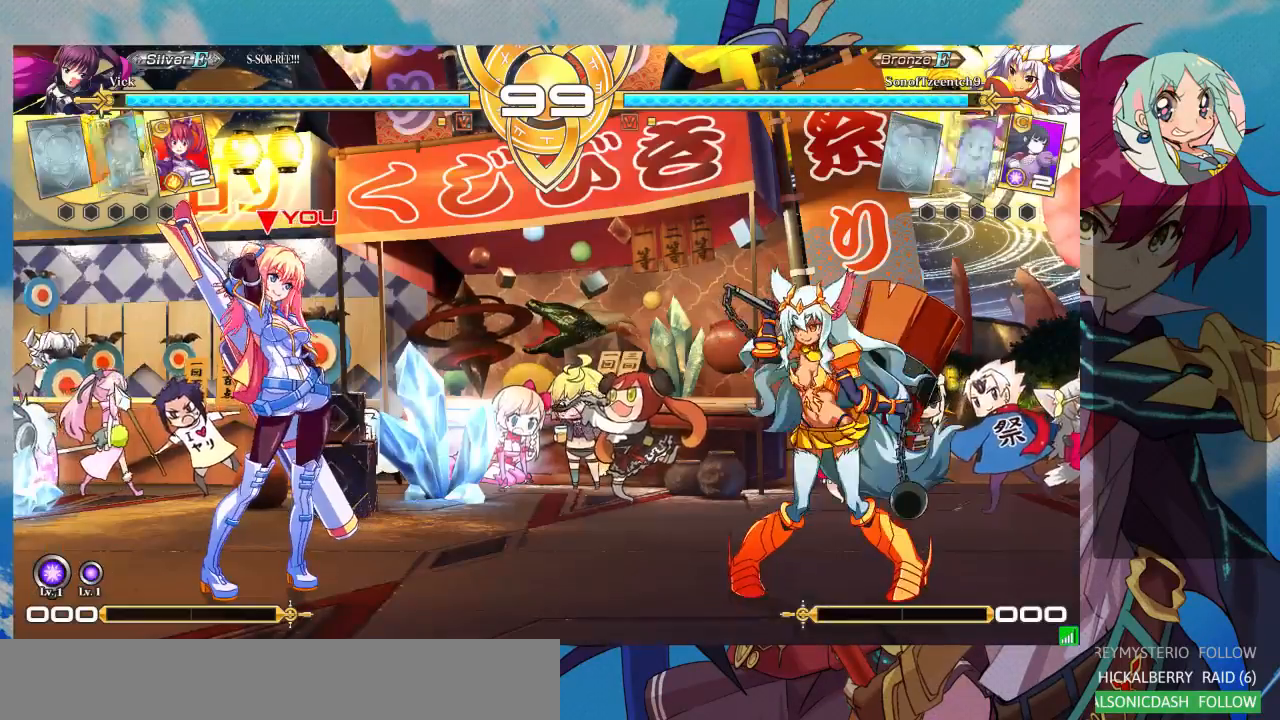
{"dt_ms": 500, "buttons": [], "left_stick": "center", "events": []}
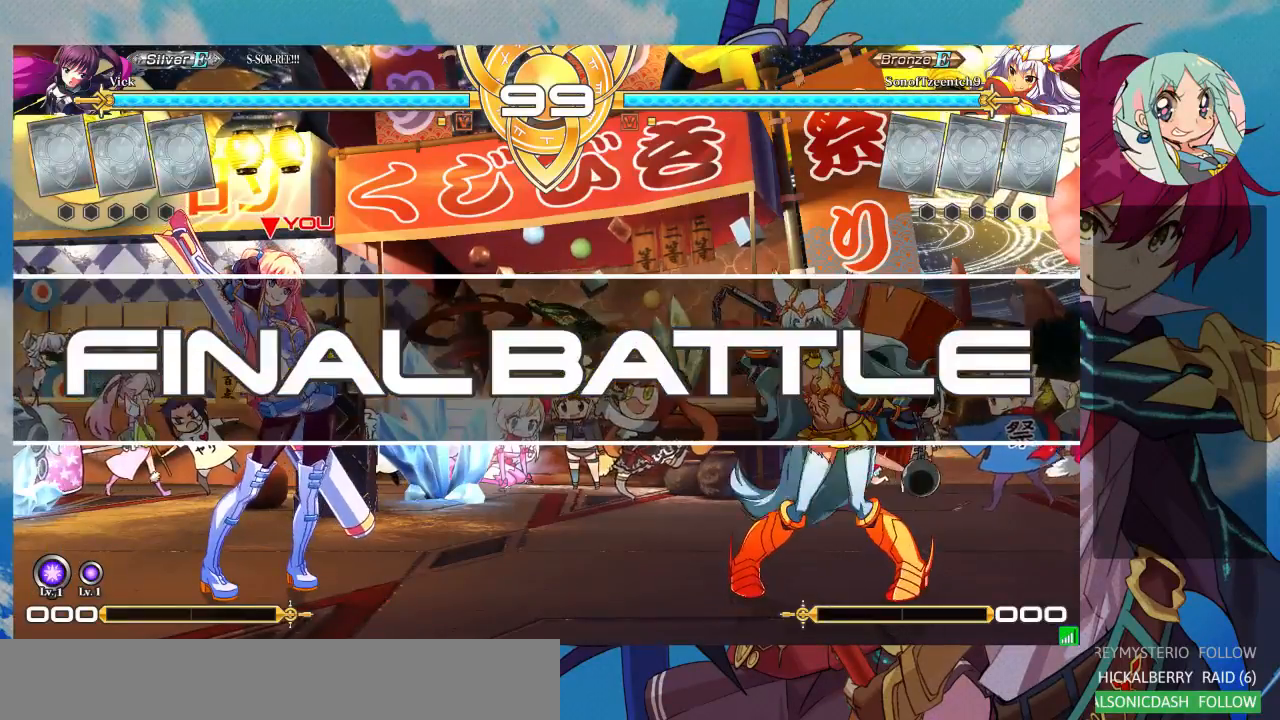
{"dt_ms": 500, "buttons": [], "left_stick": "center", "events": []}
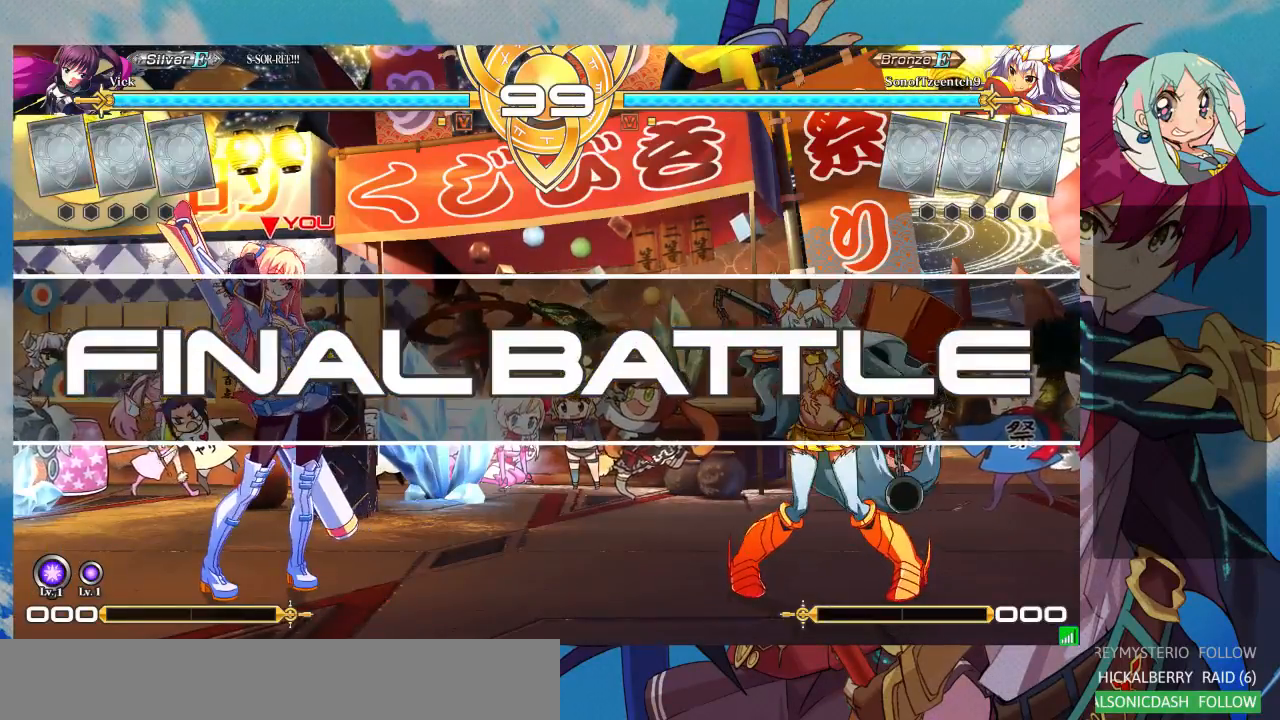
{"dt_ms": 500, "buttons": [], "left_stick": "center", "events": []}
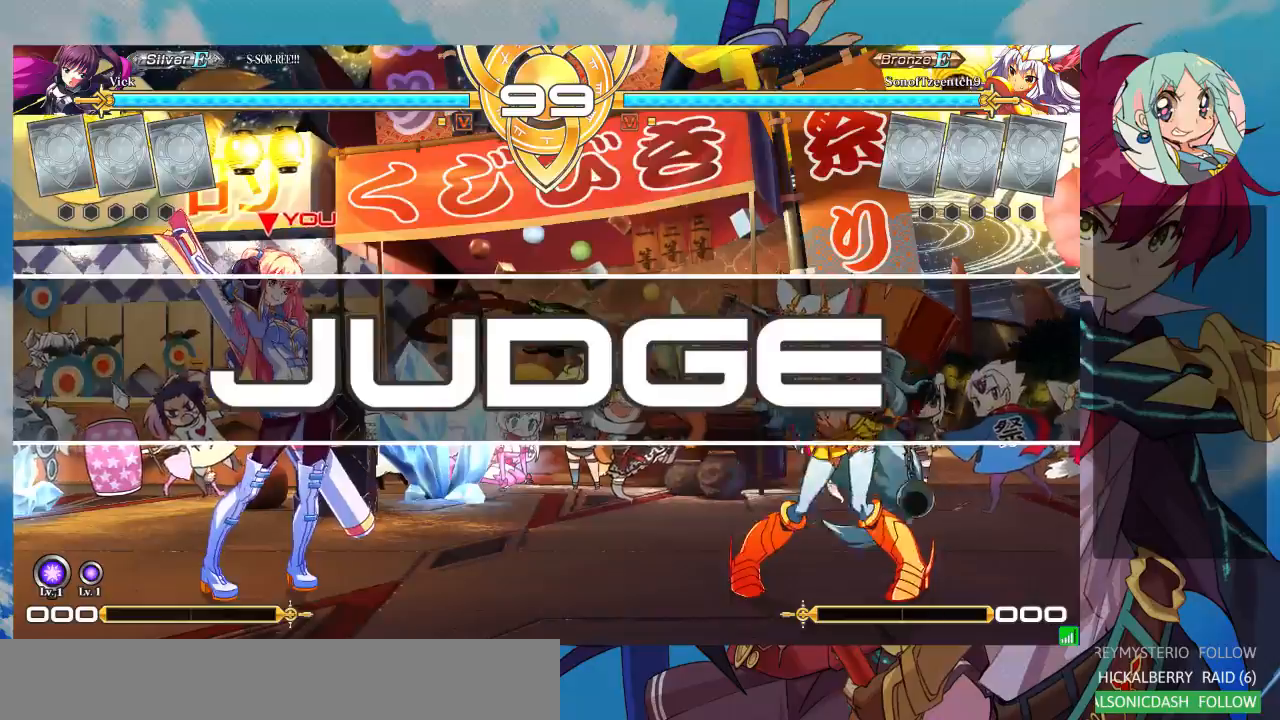
{"dt_ms": 500, "buttons": [], "left_stick": "center", "events": [[100, "left_stick", "left"], [200, "left_stick", "down"], [267, "left_stick", "right"], [300, "R1", "down"], [400, "R1", "up"], [400, "left_stick", "center"]]}
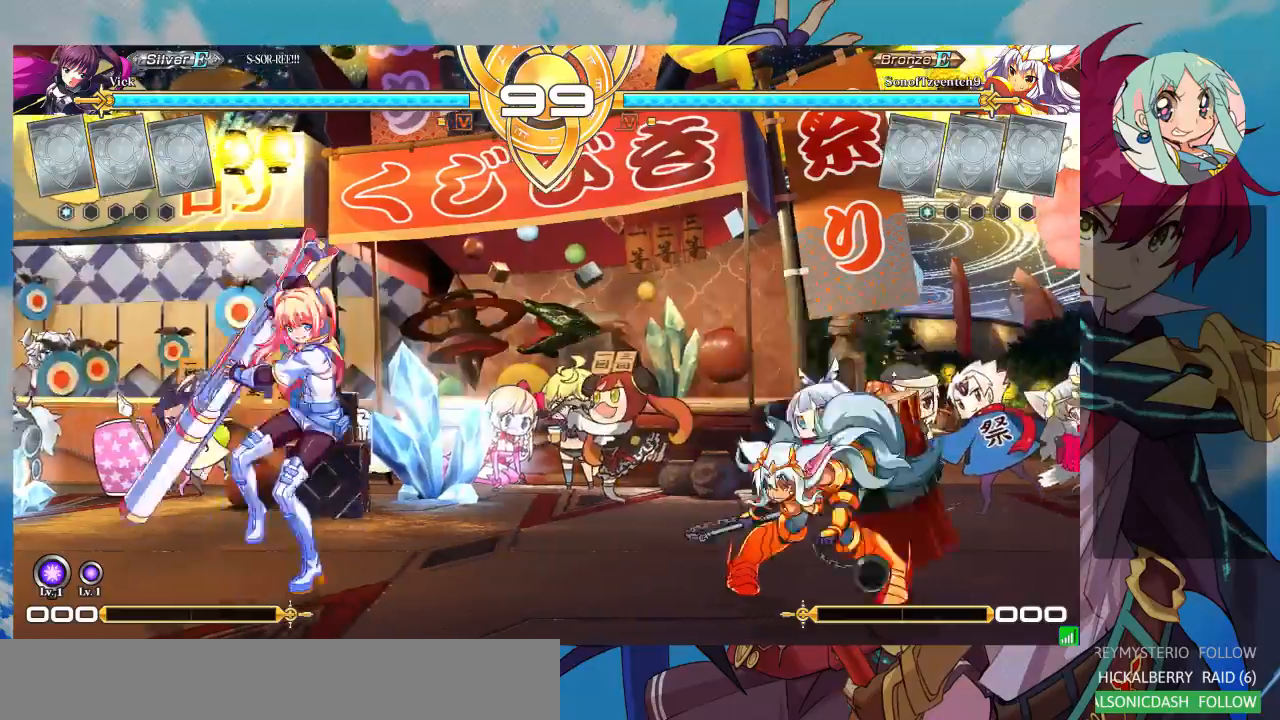
{"dt_ms": 500, "buttons": [], "left_stick": "center", "events": []}
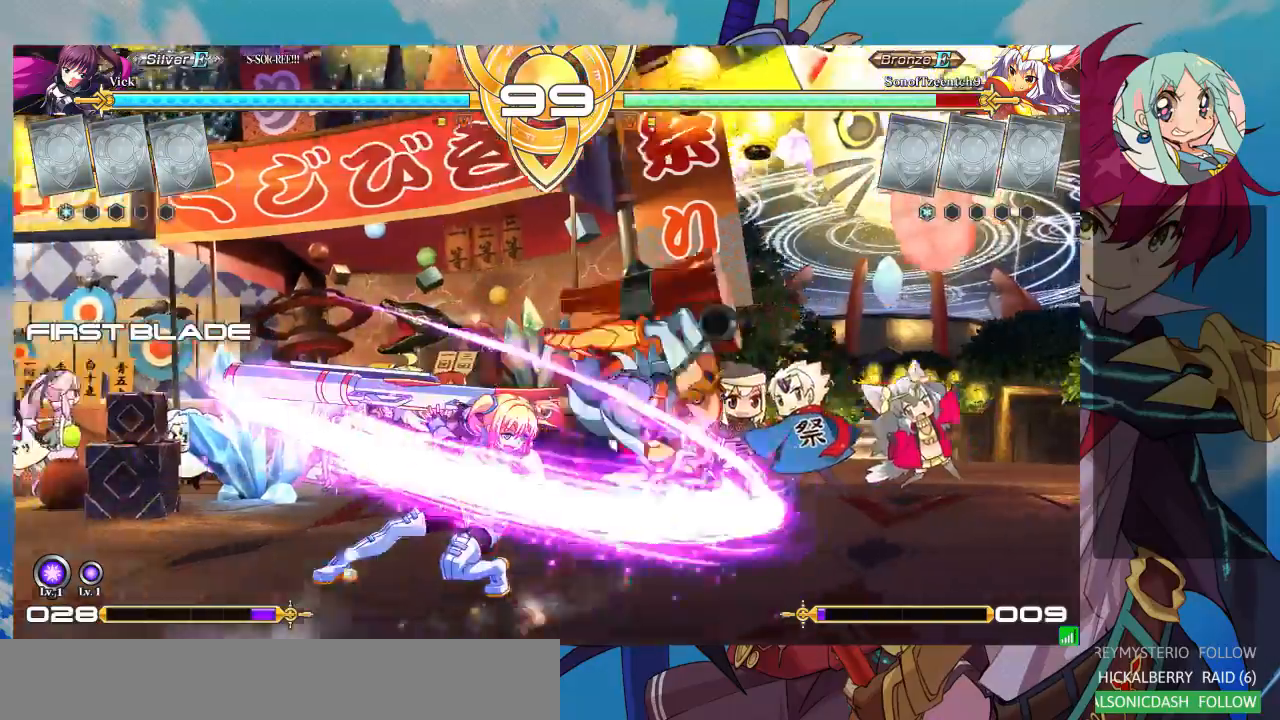
{"dt_ms": 500, "buttons": [], "left_stick": "right", "events": [[333, "left_stick", "right"], [400, "left_stick", "center"], [467, "left_stick", "right"]]}
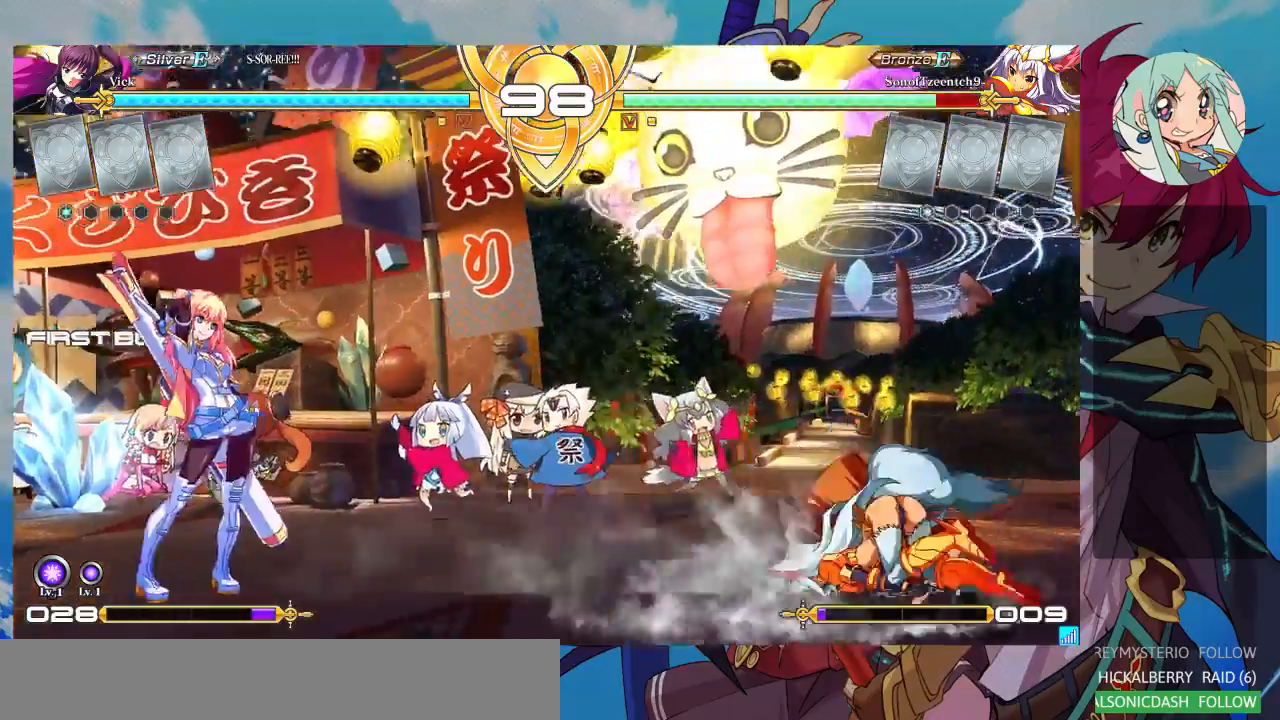
{"dt_ms": 500, "buttons": [], "left_stick": "right", "events": []}
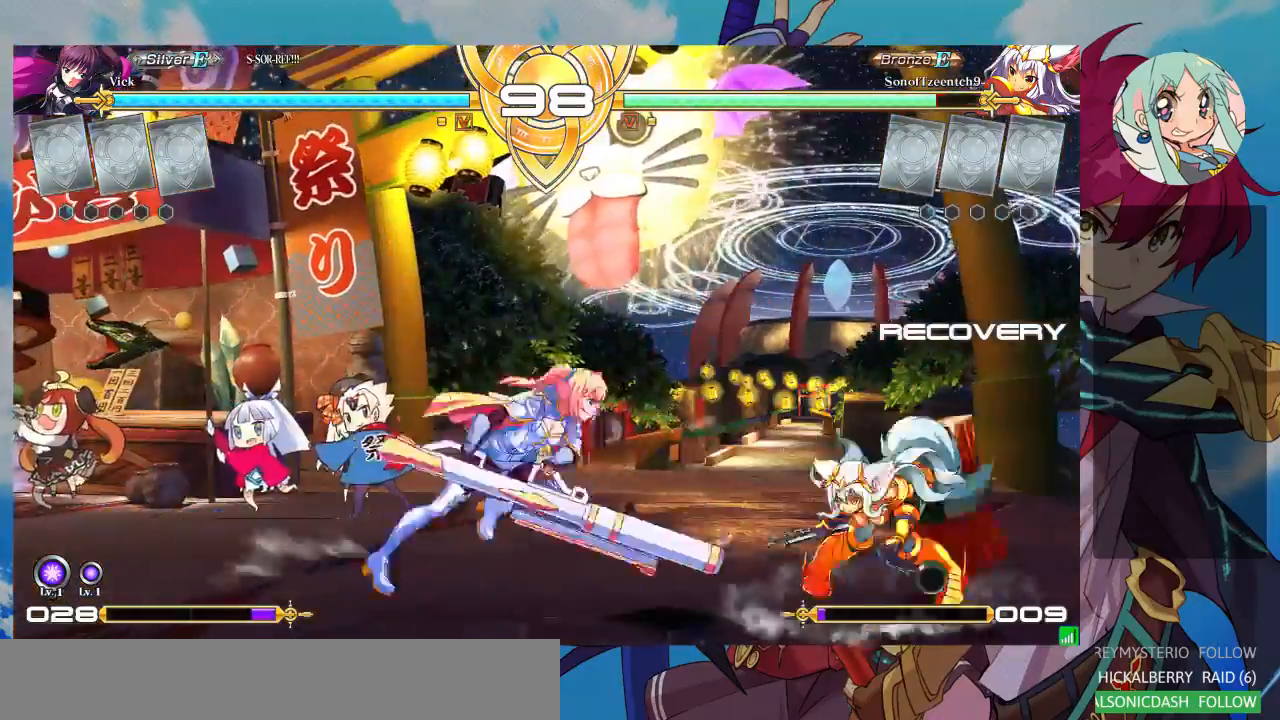
{"dt_ms": 500, "buttons": [], "left_stick": "down-left", "events": [[33, "R1", "down"], [33, "TRIANGLE", "down"], [167, "R1", "up"], [167, "TRIANGLE", "up"], [367, "left_stick", "down-left"], [433, "SQUARE", "down"], [500, "SQUARE", "up"]]}
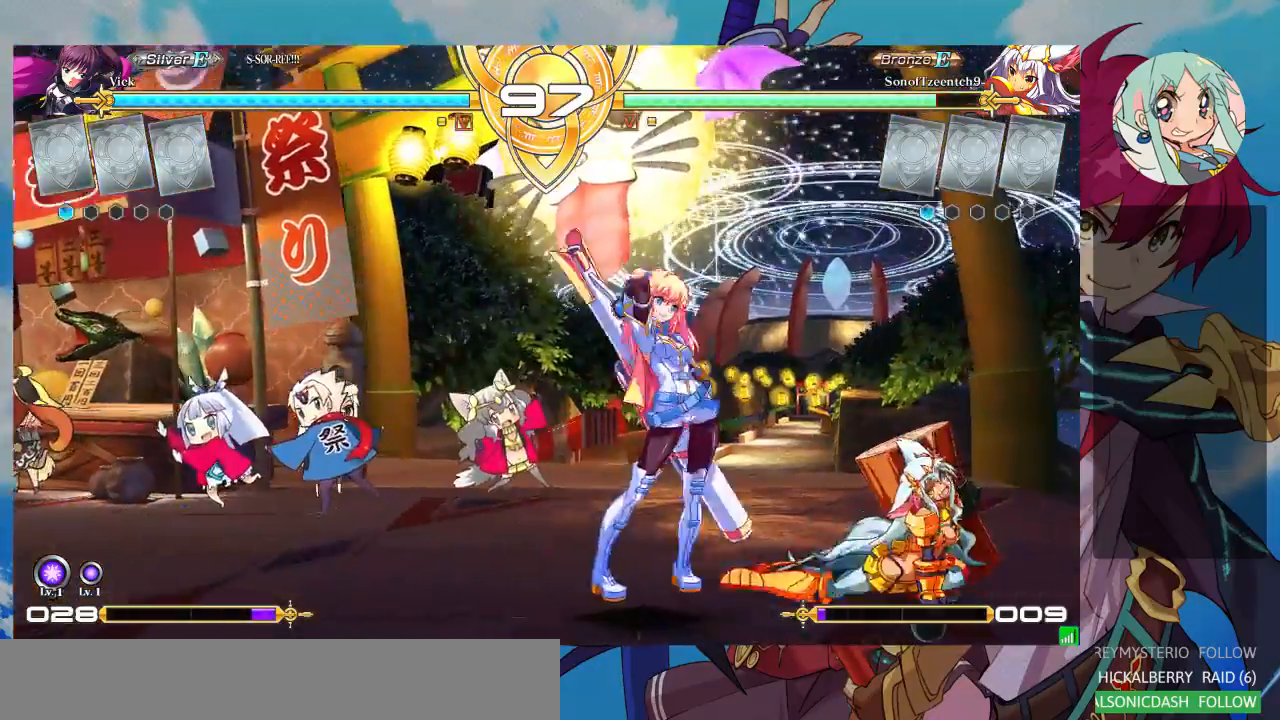
{"dt_ms": 500, "buttons": [], "left_stick": "center", "events": [[67, "SQUARE", "down"], [167, "SQUARE", "up"], [300, "TRIANGLE", "down"], [367, "left_stick", "center"], [400, "TRIANGLE", "up"]]}
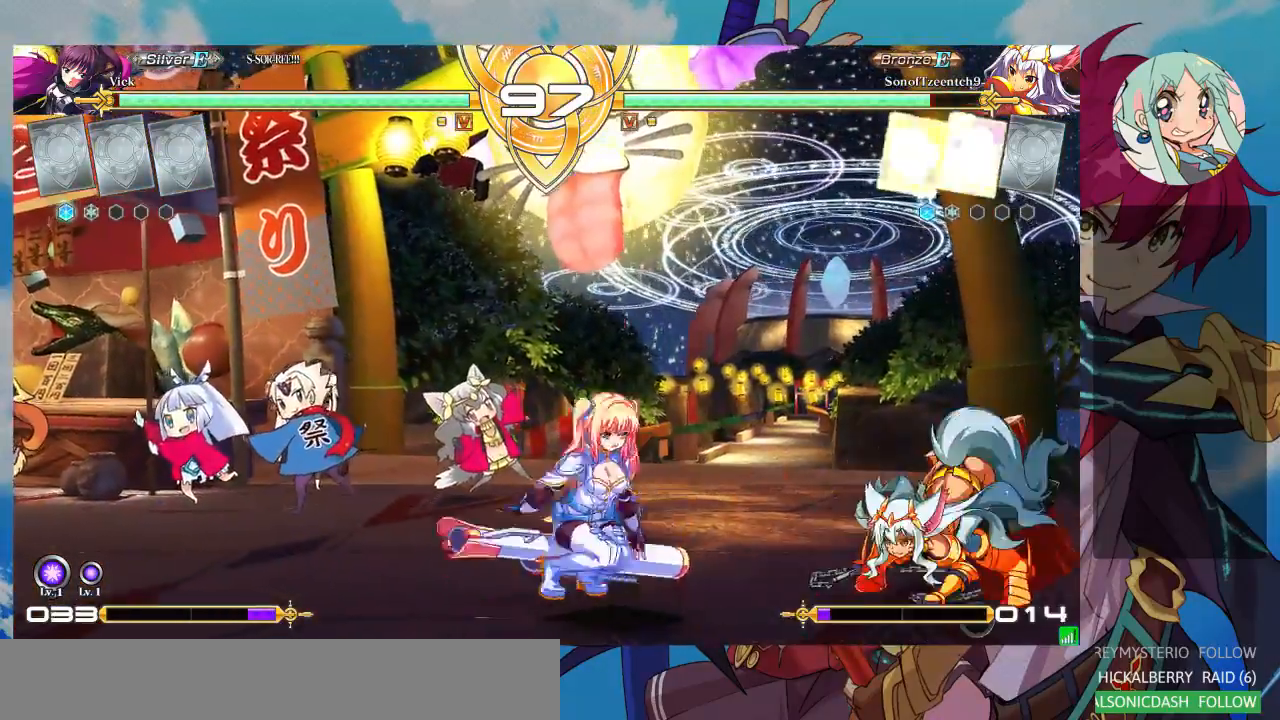
{"dt_ms": 500, "buttons": ["TRIANGLE"], "left_stick": "center", "events": [[100, "R1", "down"], [267, "R1", "up"], [467, "TRIANGLE", "down"]]}
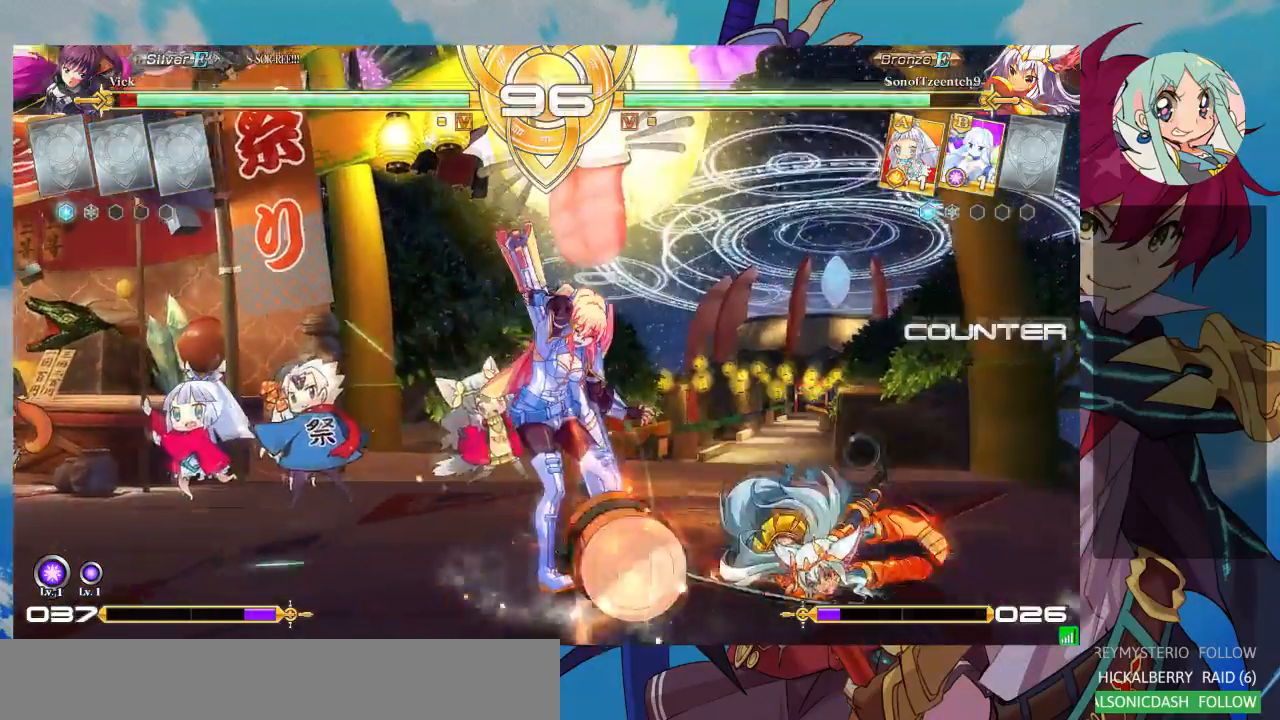
{"dt_ms": 500, "buttons": [], "left_stick": "down-left", "events": [[67, "TRIANGLE", "up"], [200, "left_stick", "down-left"]]}
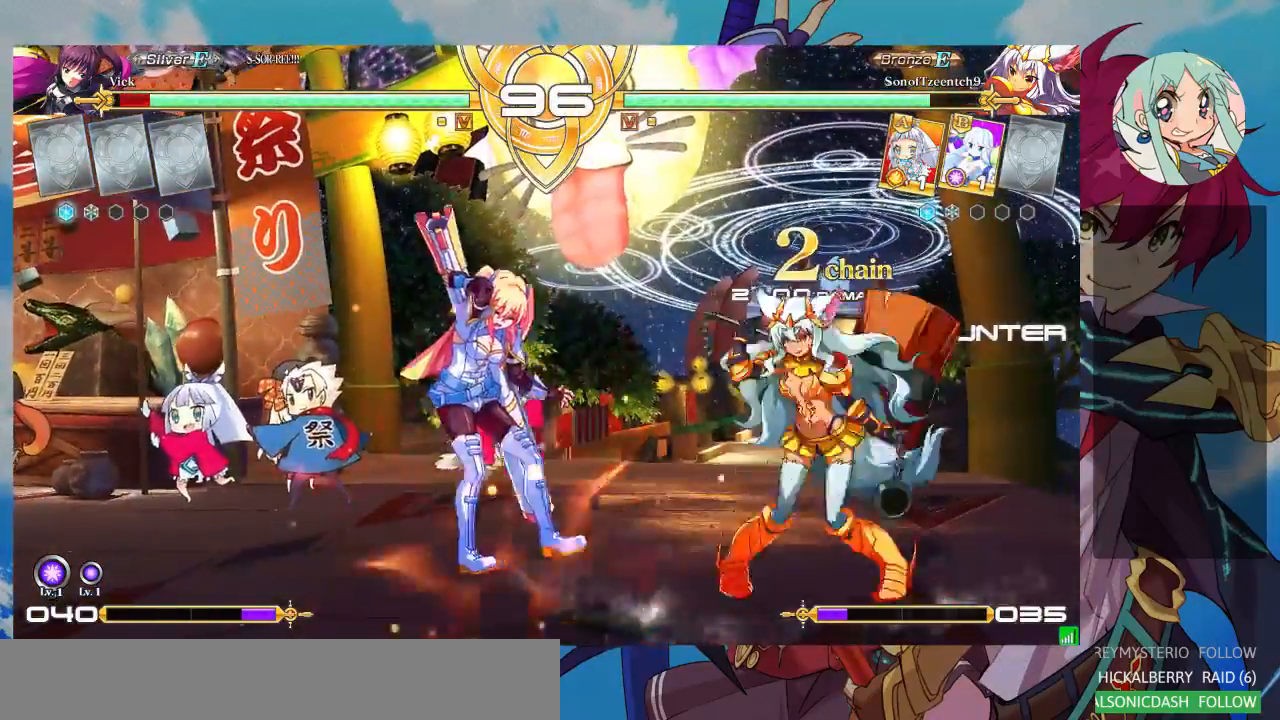
{"dt_ms": 500, "buttons": ["SQUARE"], "left_stick": "down-left", "events": [[300, "SQUARE", "down"]]}
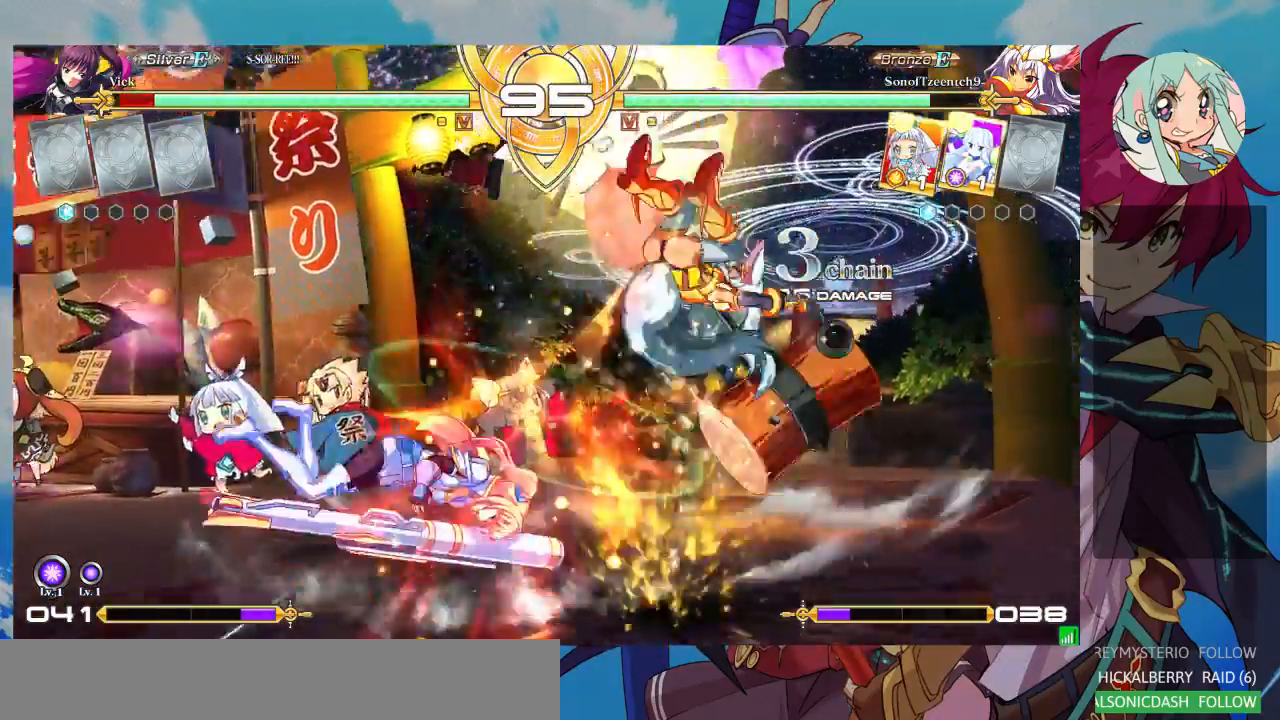
{"dt_ms": 500, "buttons": ["SQUARE"], "left_stick": "down-left", "events": []}
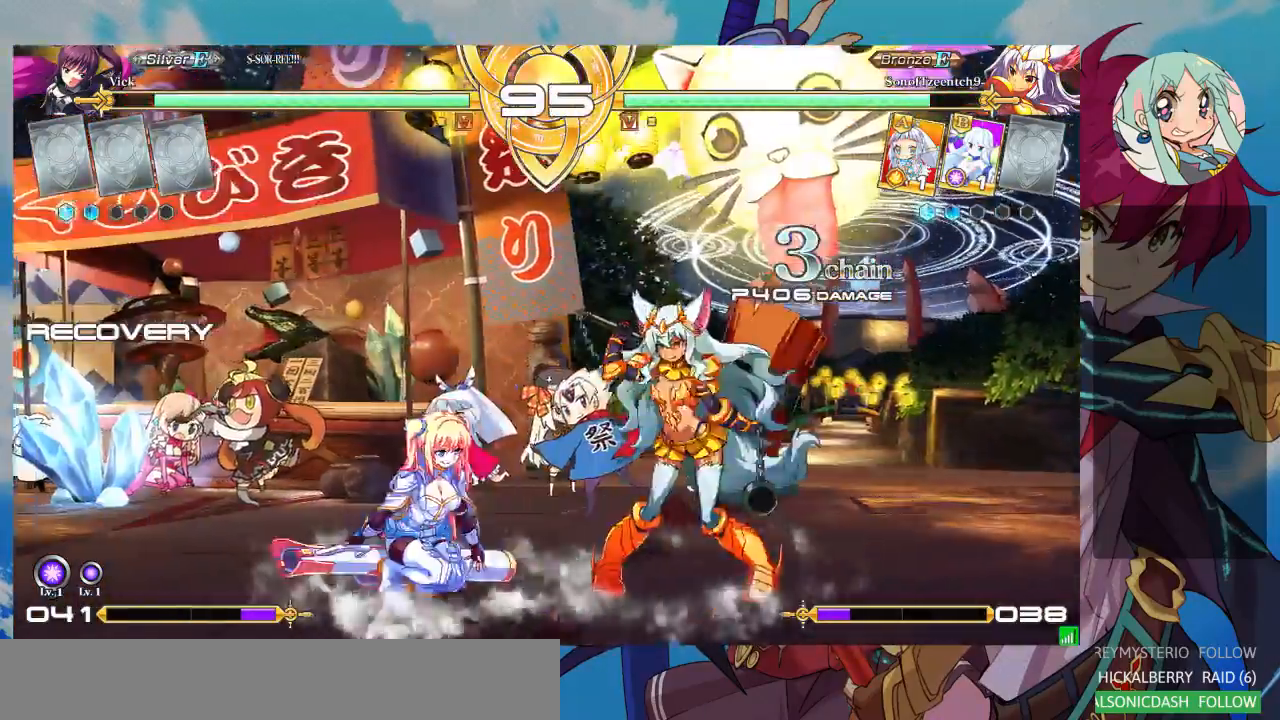
{"dt_ms": 500, "buttons": [], "left_stick": "down-left", "events": [[200, "SQUARE", "up"]]}
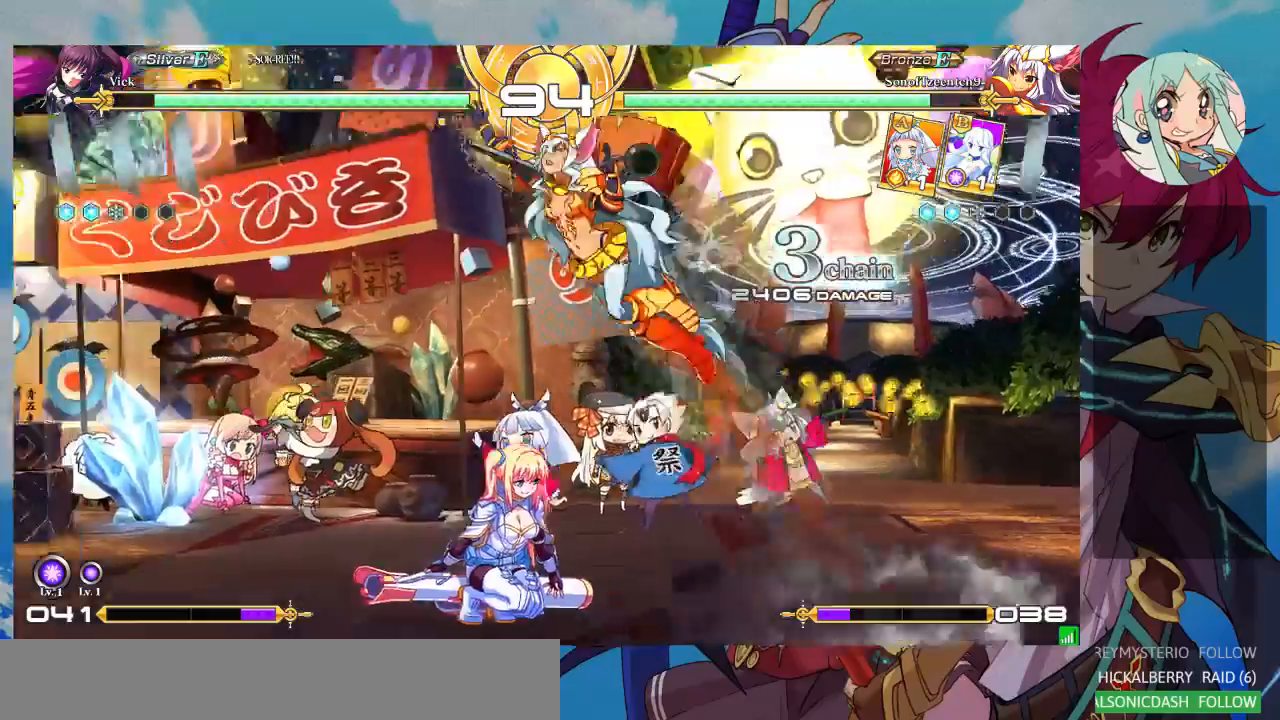
{"dt_ms": 500, "buttons": [], "left_stick": "right", "events": [[267, "left_stick", "right"]]}
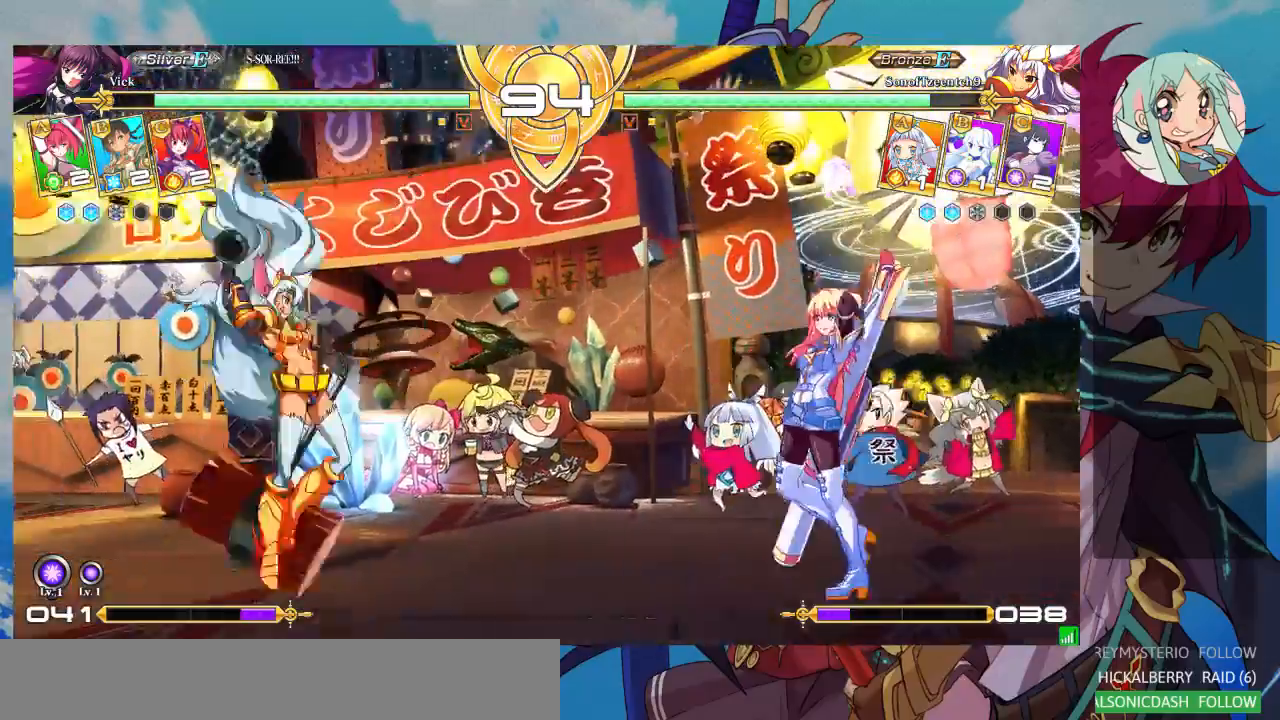
{"dt_ms": 500, "buttons": [], "left_stick": "right", "events": [[133, "left_stick", "up"], [233, "left_stick", "right"], [300, "left_stick", "center"], [367, "left_stick", "right"]]}
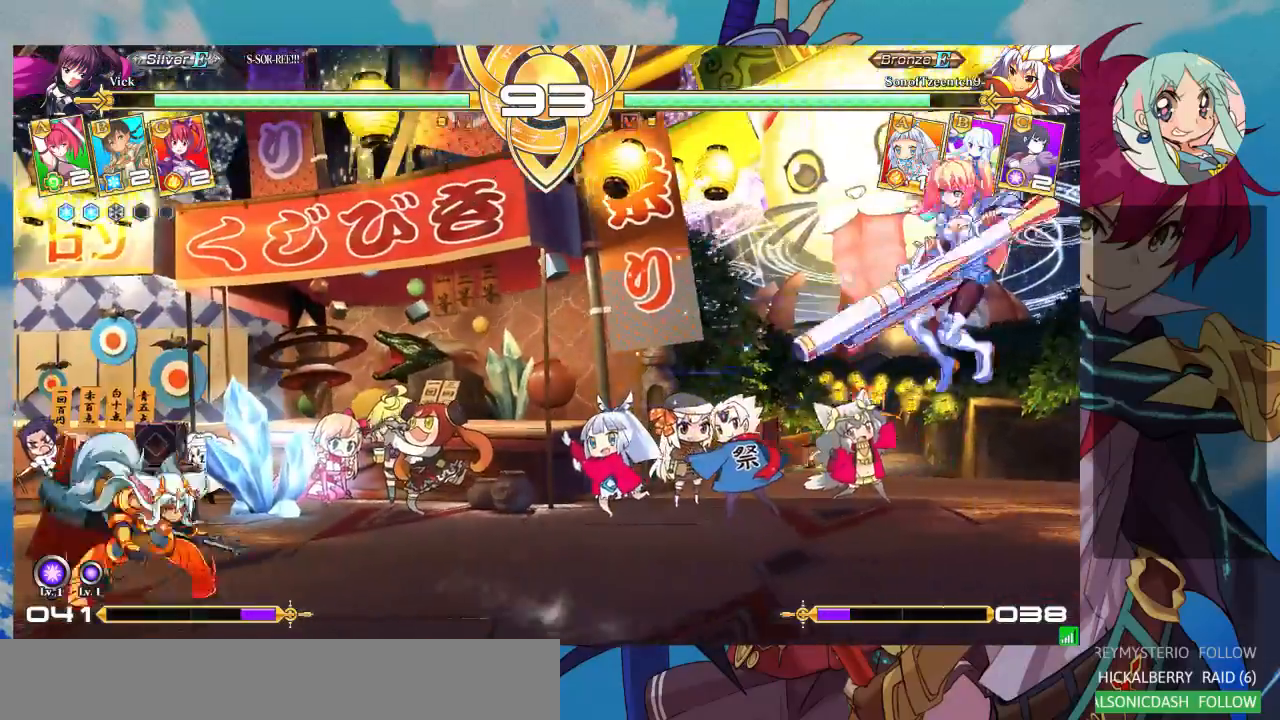
{"dt_ms": 500, "buttons": [], "left_stick": "center", "events": [[100, "CROSS", "down"], [133, "left_stick", "center"], [233, "CROSS", "up"]]}
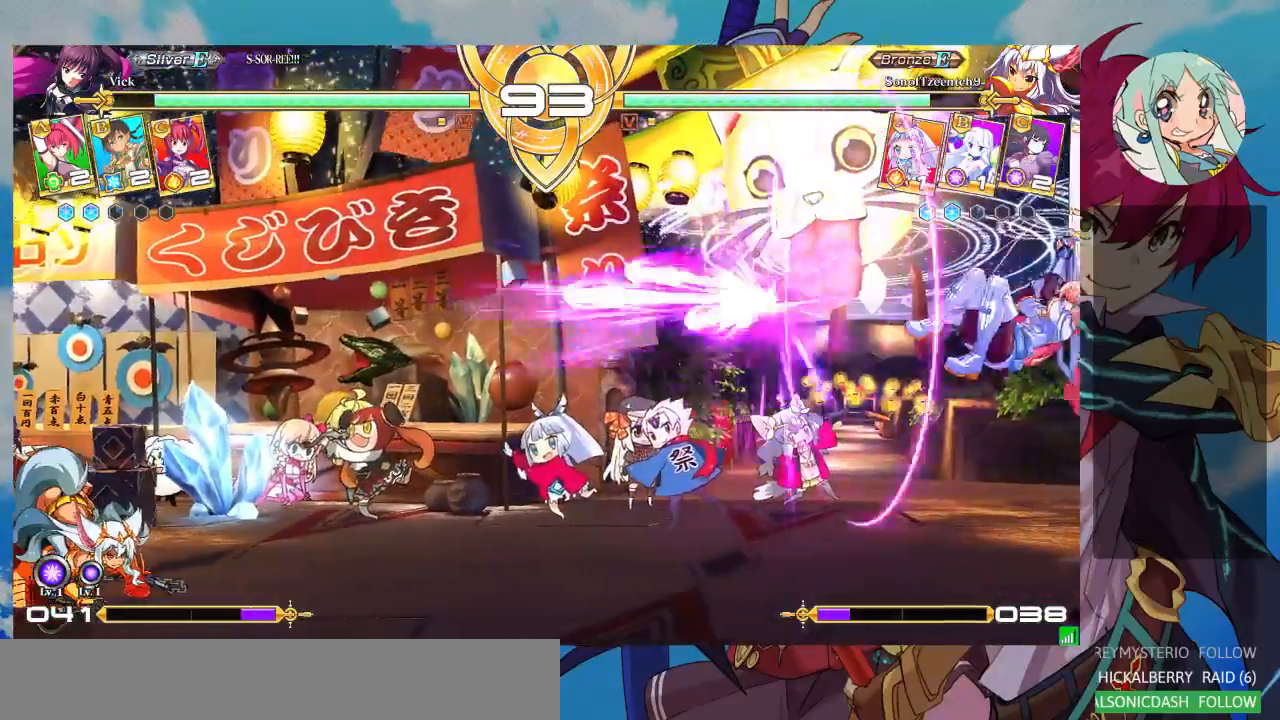
{"dt_ms": 500, "buttons": [], "left_stick": "left", "events": [[367, "left_stick", "left"], [433, "left_stick", "center"], [500, "left_stick", "left"]]}
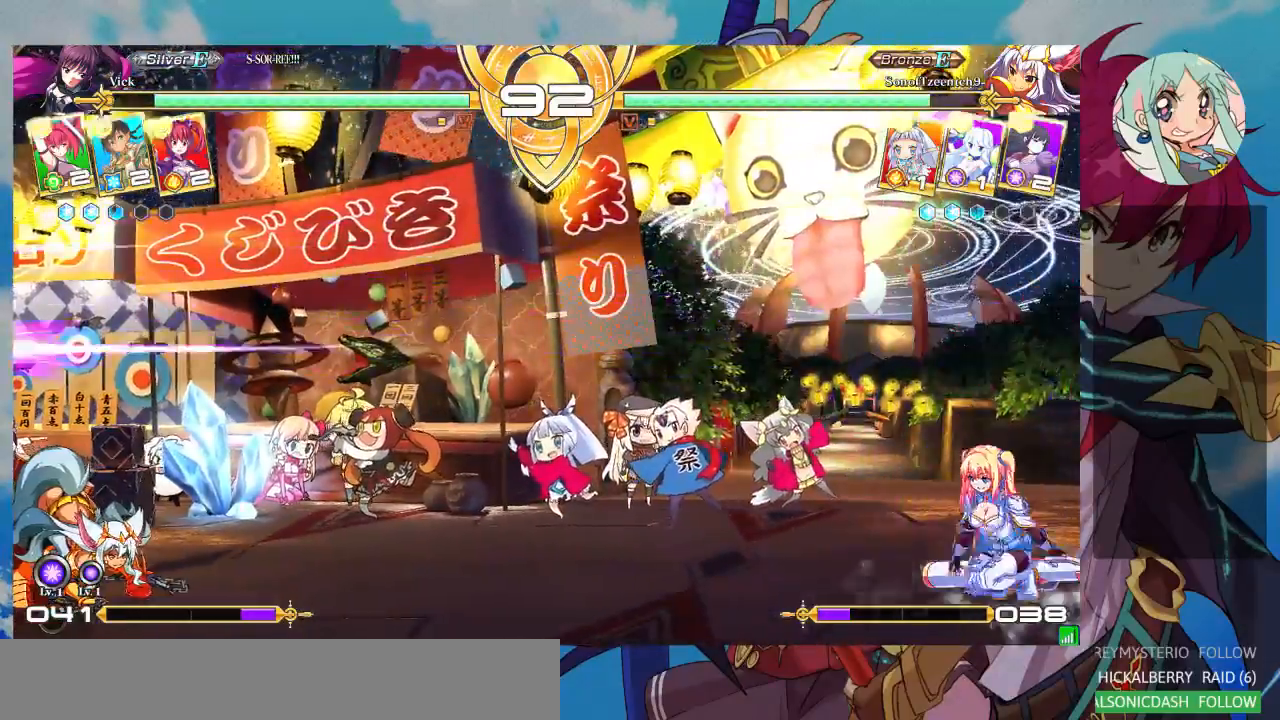
{"dt_ms": 500, "buttons": [], "left_stick": "right", "events": [[100, "left_stick", "up-left"], [233, "left_stick", "right"], [300, "left_stick", "center"], [367, "left_stick", "right"]]}
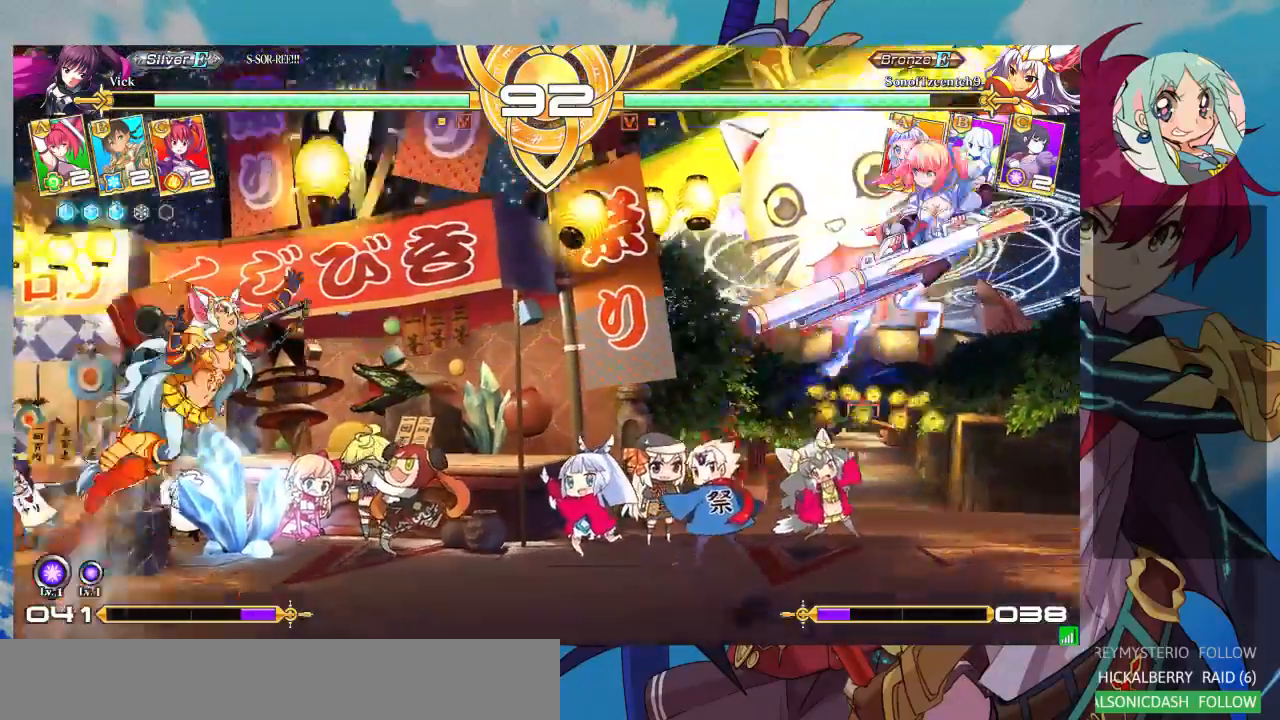
{"dt_ms": 500, "buttons": [], "left_stick": "center", "events": [[67, "left_stick", "center"], [333, "CROSS", "down"], [433, "CROSS", "up"]]}
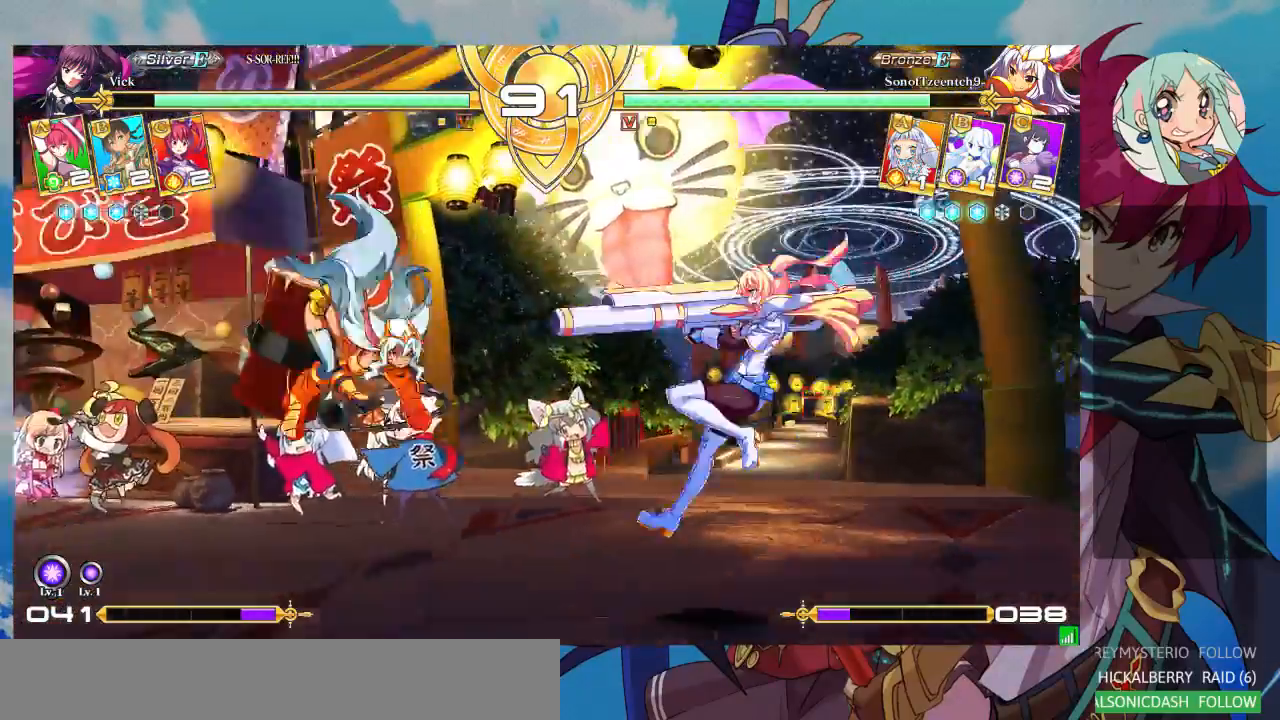
{"dt_ms": 500, "buttons": [], "left_stick": "center", "events": []}
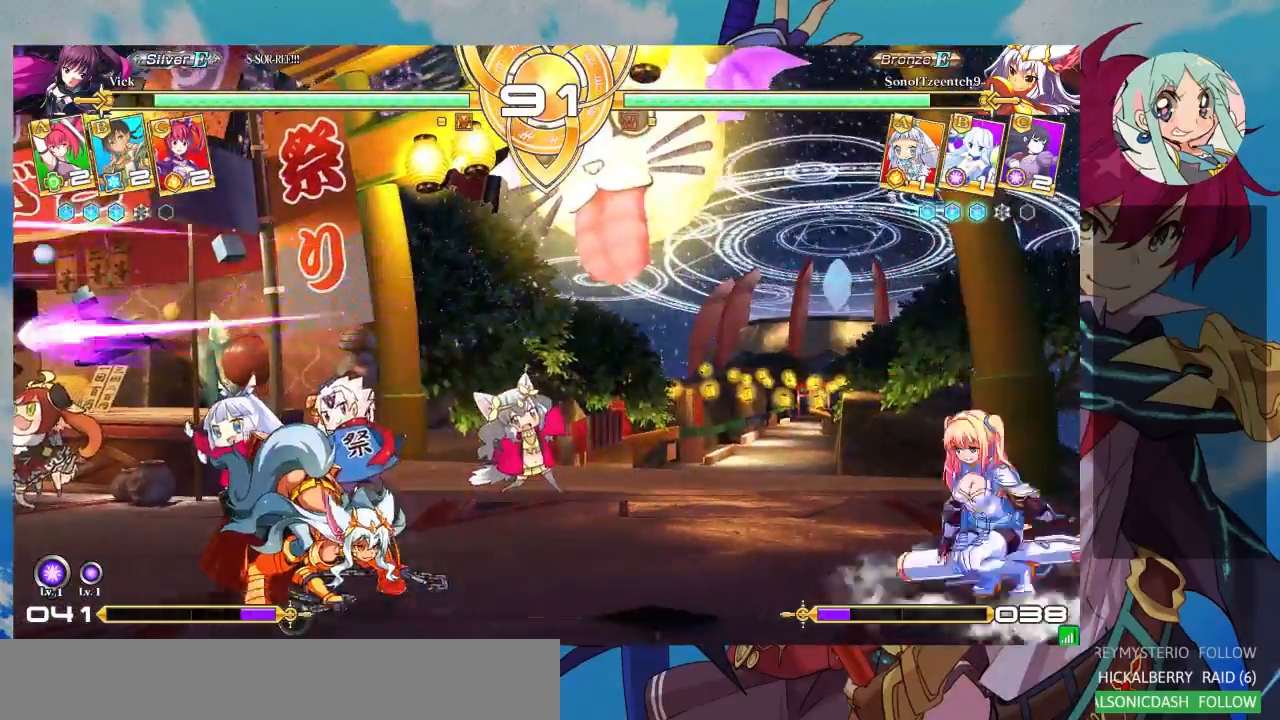
{"dt_ms": 1000, "buttons": [], "left_stick": "down"}